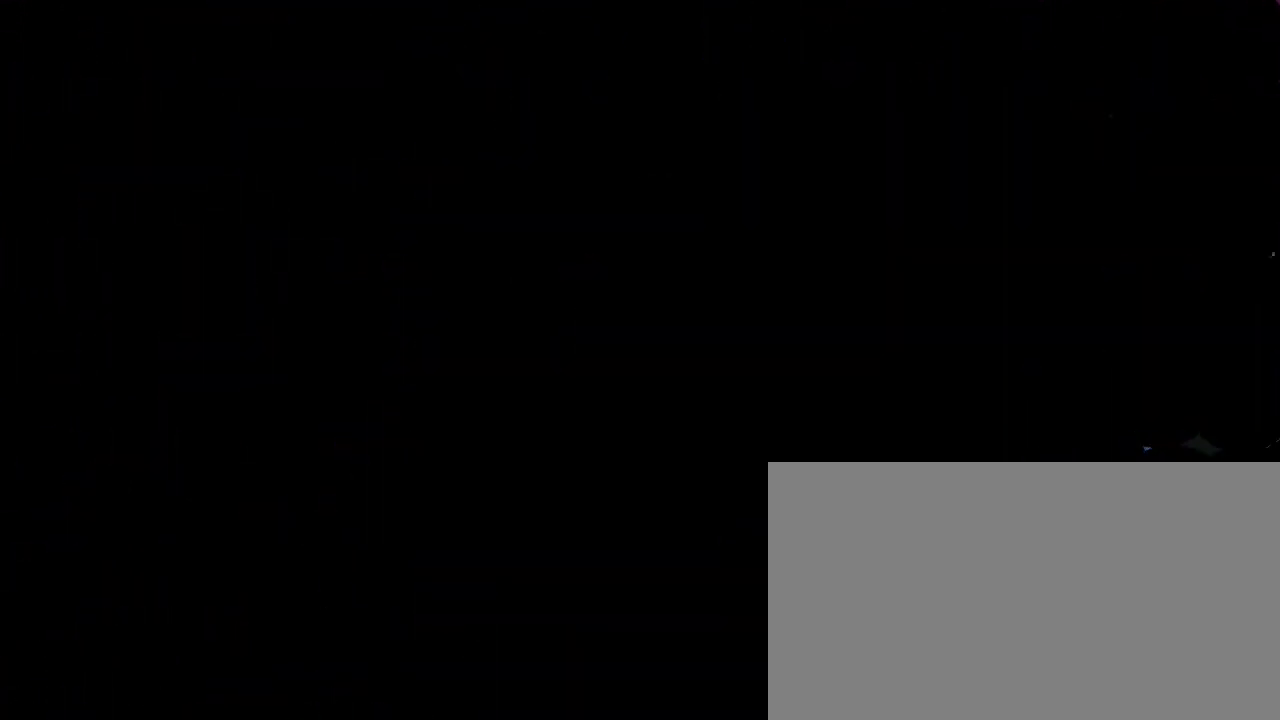
Gameplay with a controller (Xbox layout); each line is a JSON object with the inputs held at the frame after it (dt_ms = milliseconds from this image to that frame). "events" lists button and stick changes between this image and that frame as [ms after this image, input, new state], when the widget could be followed in between. Not read: DPAD_LEFT L1 L2 R1 R2 SELECT START X Y.
{"dt_ms": 500, "buttons": [], "left_stick": "center", "right_stick": "center", "events": [[133, "A", "up"], [300, "B", "up"]]}
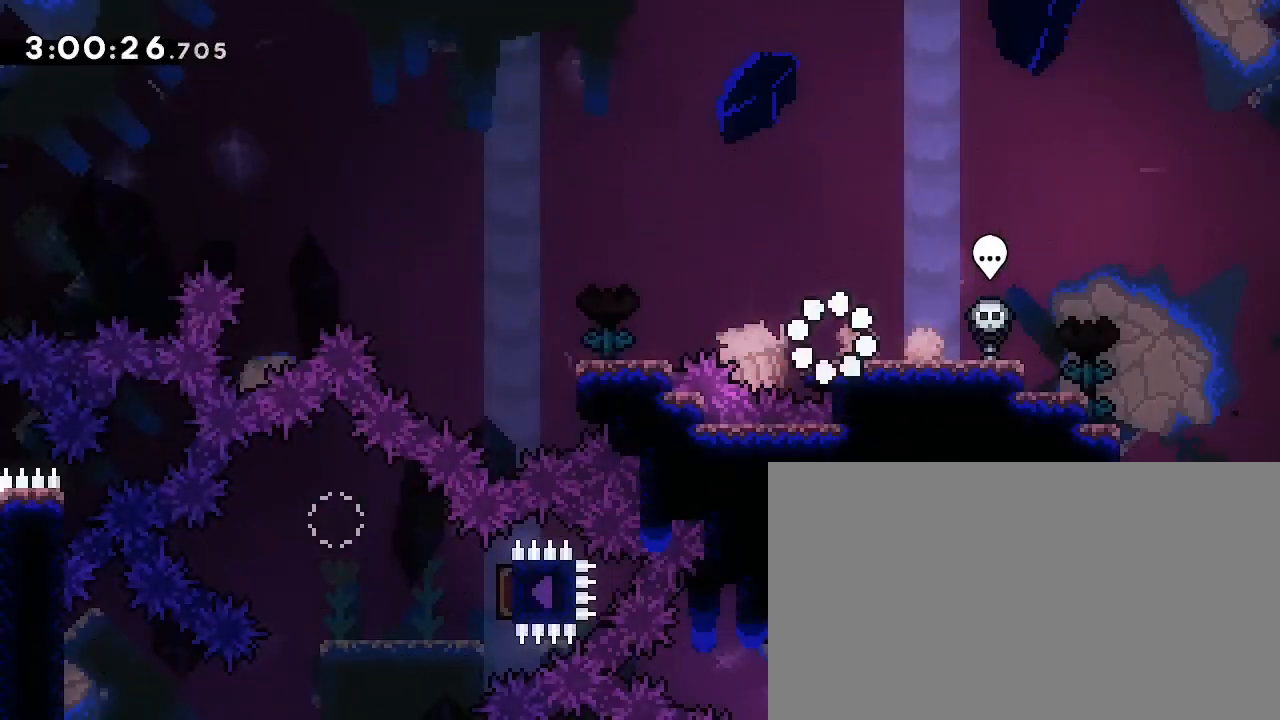
{"dt_ms": 500, "buttons": [], "left_stick": "left", "right_stick": "up", "events": [[167, "left_stick", "down"], [200, "right_stick", "down-left"], [233, "left_stick", "down-left"], [333, "left_stick", "left"], [333, "right_stick", "center"], [500, "right_stick", "up"]]}
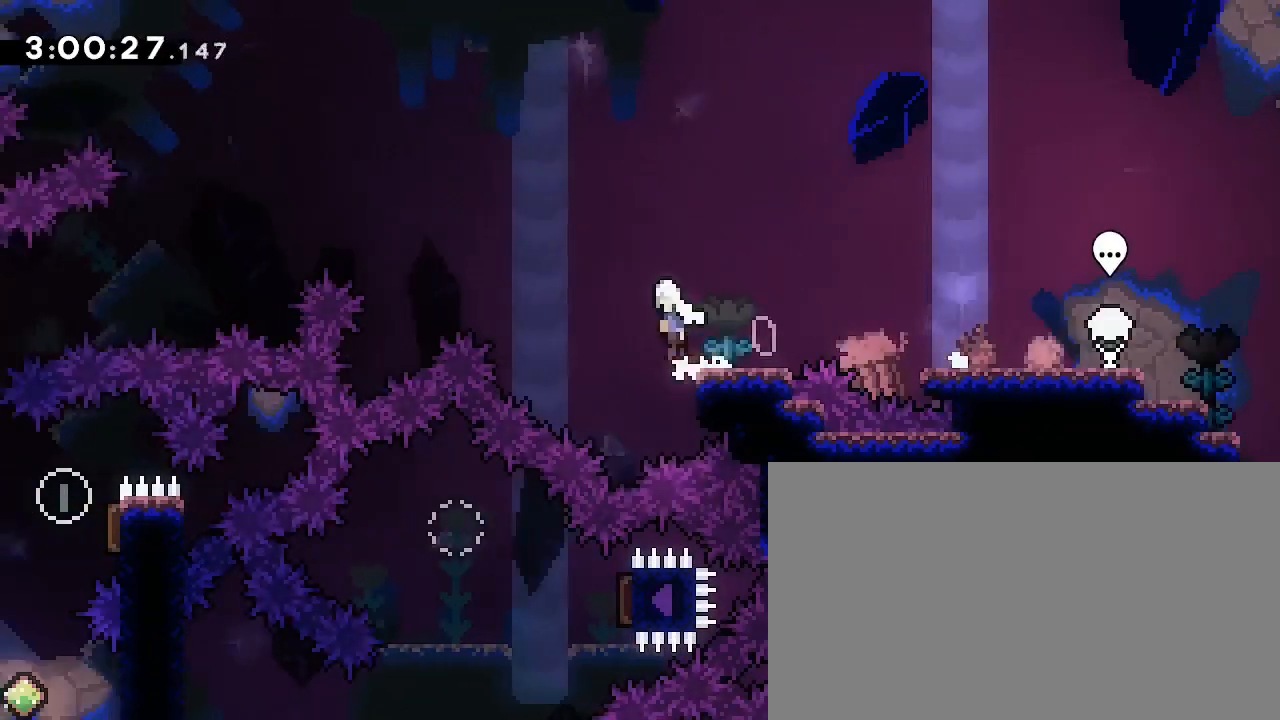
{"dt_ms": 500, "buttons": [], "left_stick": "left", "right_stick": "center"}
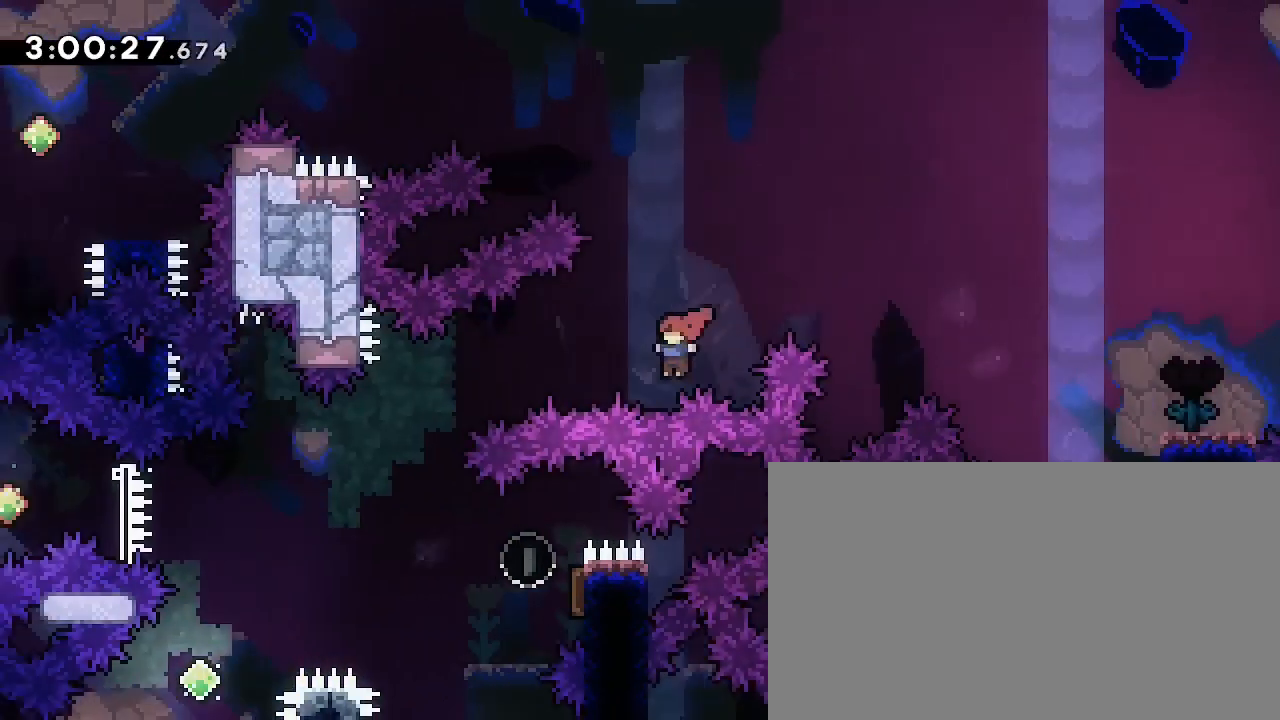
{"dt_ms": 500, "buttons": [], "left_stick": "center", "right_stick": "center", "events": [[33, "right_stick", "left"], [167, "right_stick", "center"], [333, "left_stick", "center"]]}
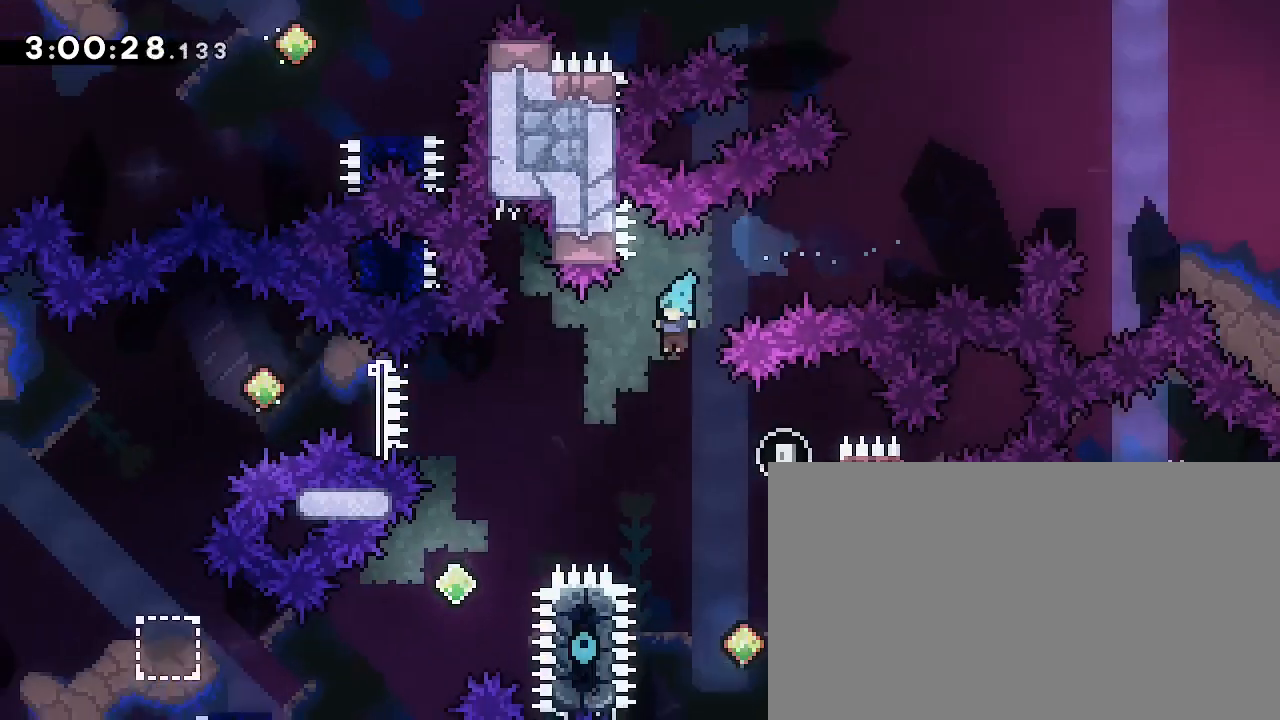
{"dt_ms": 500, "buttons": [], "left_stick": "right", "right_stick": "center", "events": [[167, "left_stick", "right"], [400, "left_stick", "center"], [500, "left_stick", "right"]]}
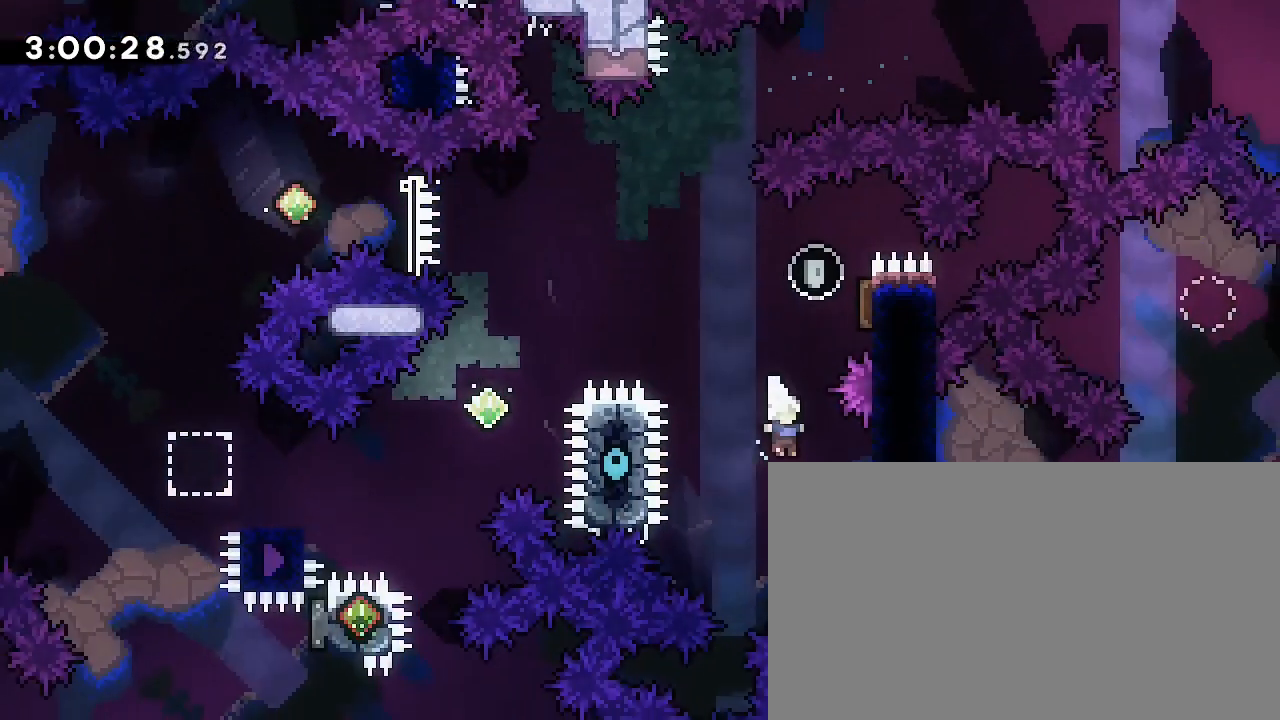
{"dt_ms": 500, "buttons": [], "left_stick": "up", "right_stick": "down-left", "events": [[267, "left_stick", "center"], [367, "left_stick", "up"], [367, "right_stick", "down-left"]]}
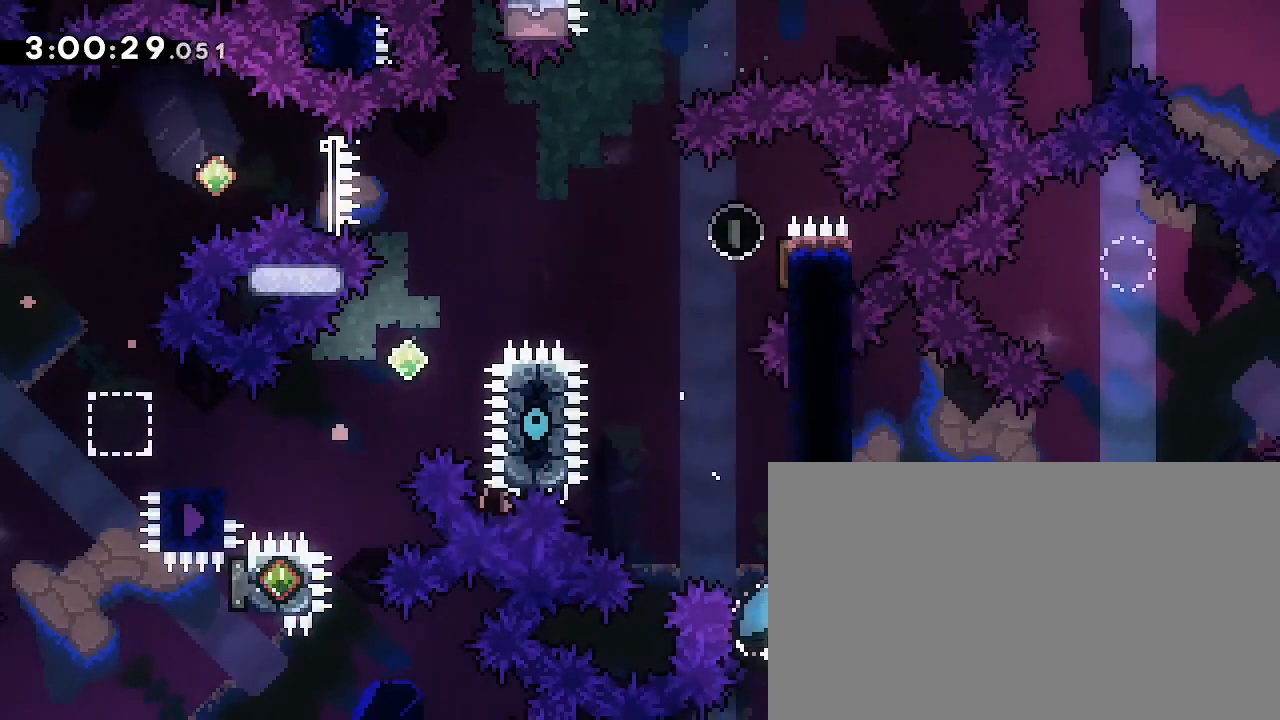
{"dt_ms": 500, "buttons": [], "left_stick": "right", "right_stick": "up-right", "events": [[33, "right_stick", "center"], [100, "left_stick", "center"], [100, "right_stick", "up"], [233, "right_stick", "up-right"], [300, "left_stick", "right"]]}
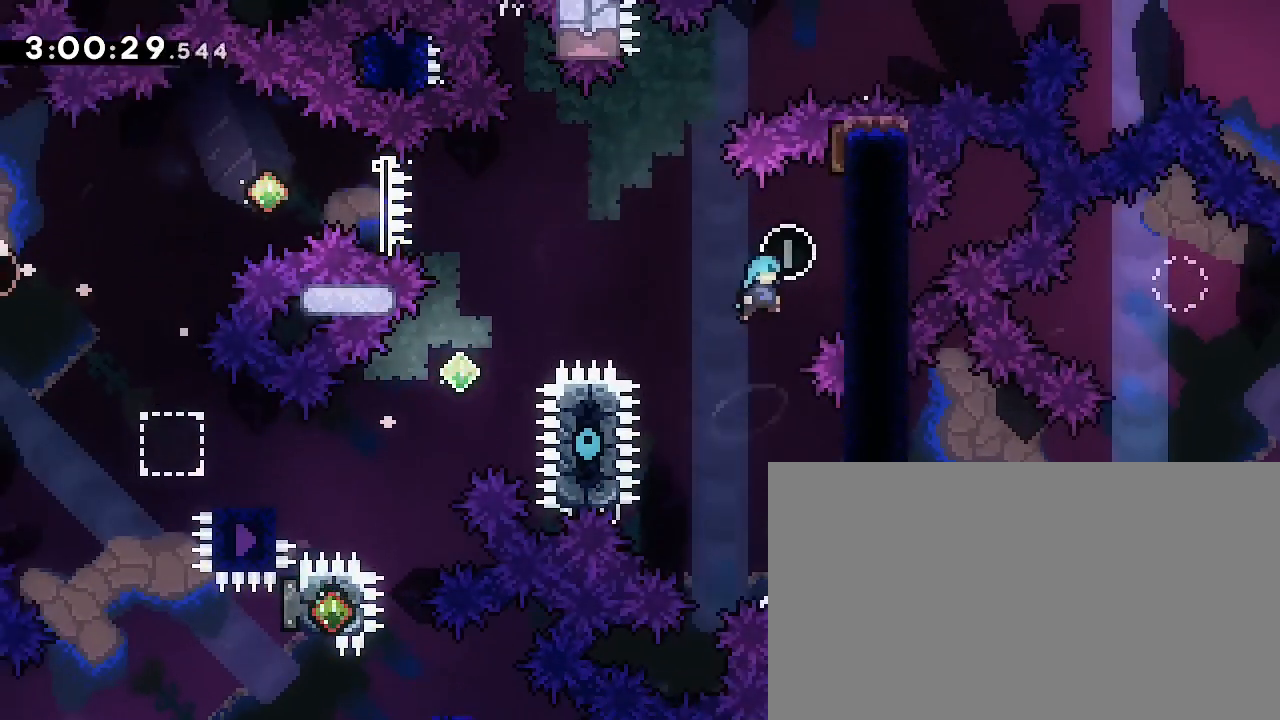
{"dt_ms": 500, "buttons": [], "left_stick": "center", "right_stick": "center", "events": [[200, "right_stick", "center"], [233, "left_stick", "center"]]}
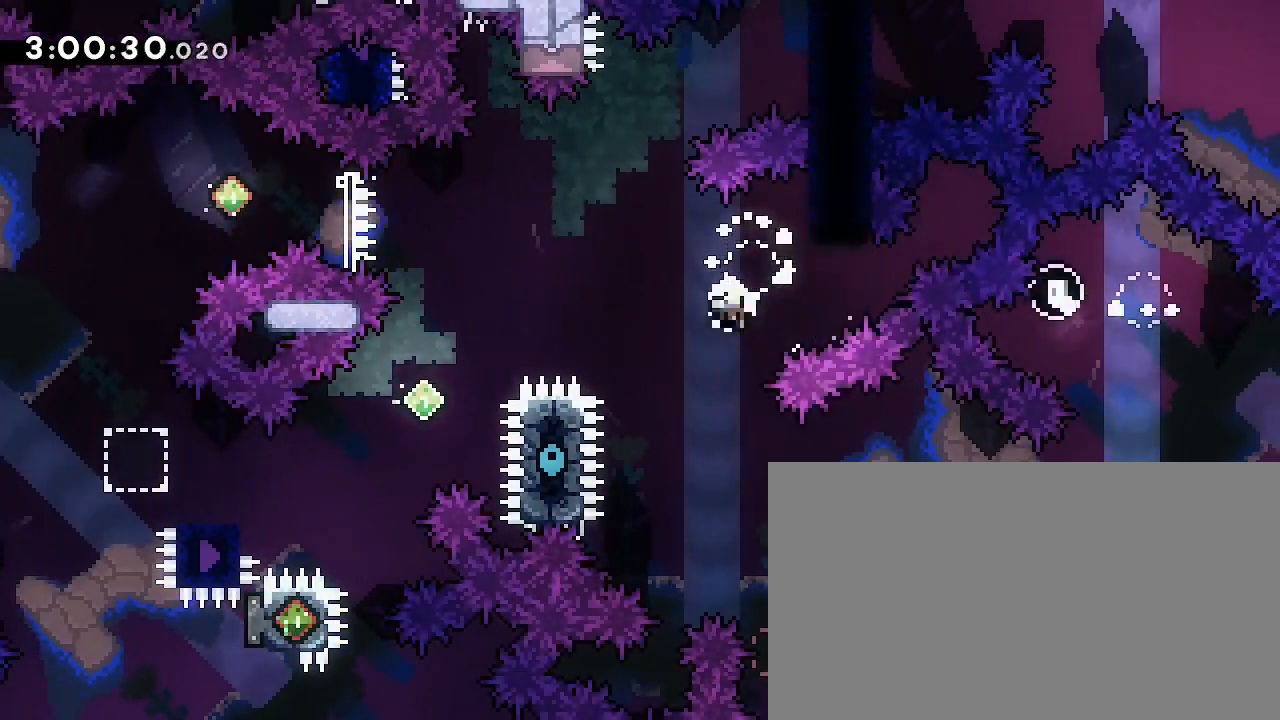
{"dt_ms": 500, "buttons": [], "left_stick": "center", "right_stick": "center", "events": [[33, "A", "down"], [33, "left_stick", "up-right"], [67, "L3", "down"], [233, "B", "down"], [267, "L3", "up"], [300, "left_stick", "center"], [433, "A", "up"], [467, "B", "up"]]}
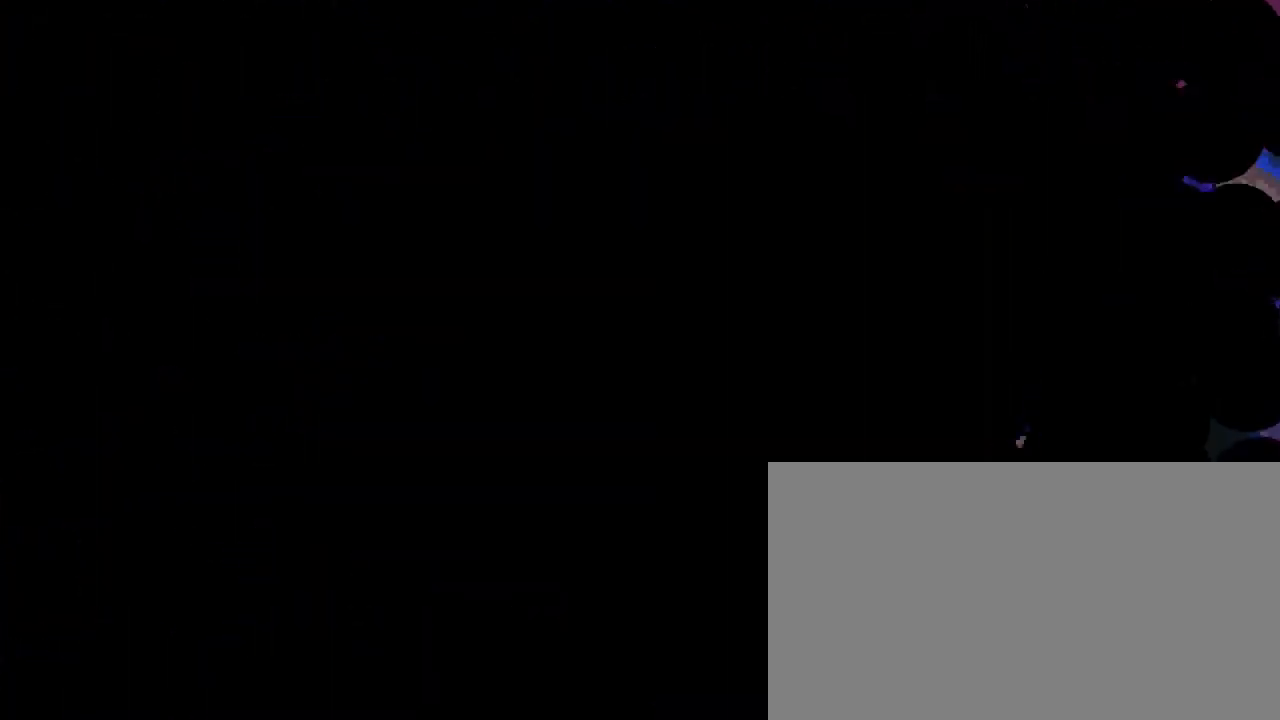
{"dt_ms": 500, "buttons": [], "left_stick": "right", "right_stick": "center", "events": [[333, "left_stick", "right"]]}
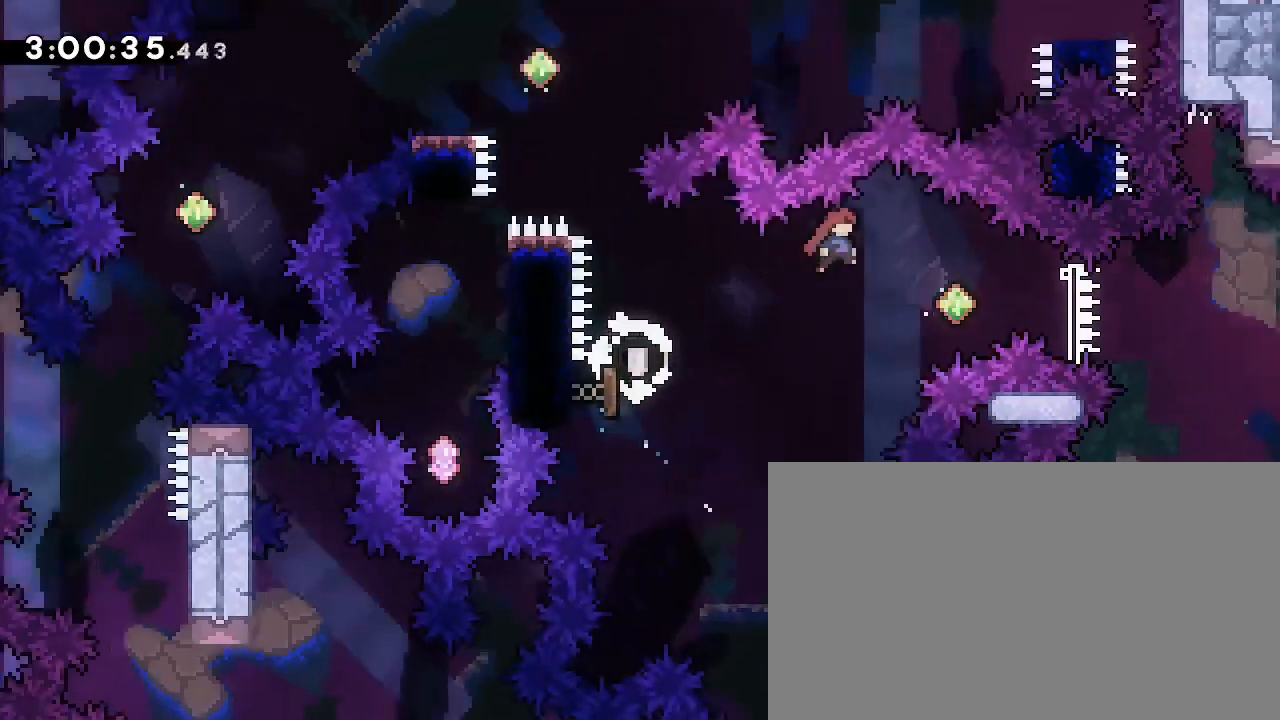
{"dt_ms": 500, "buttons": [], "left_stick": "right", "right_stick": "center", "events": [[33, "left_stick", "center"], [133, "left_stick", "right"], [300, "right_stick", "left"], [433, "right_stick", "center"]]}
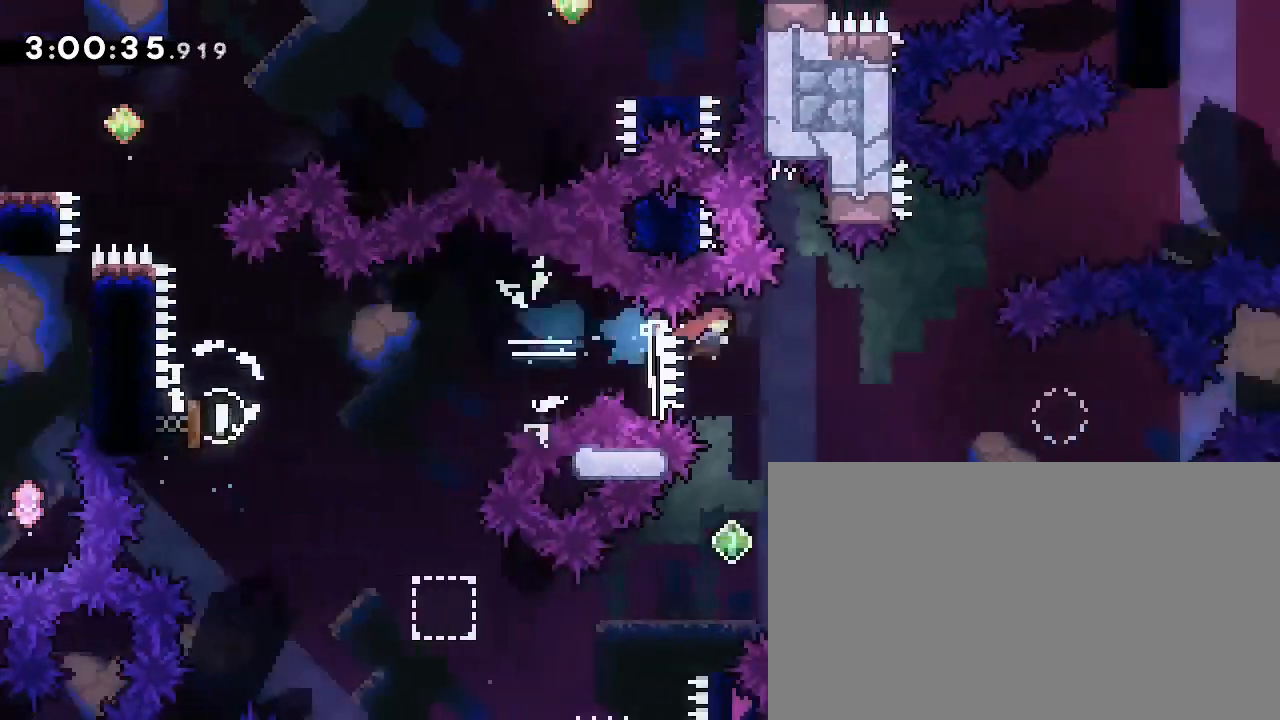
{"dt_ms": 500, "buttons": [], "left_stick": "center", "right_stick": "center", "events": [[67, "left_stick", "center"], [133, "left_stick", "right"], [167, "right_stick", "down-left"], [300, "right_stick", "center"], [333, "left_stick", "center"]]}
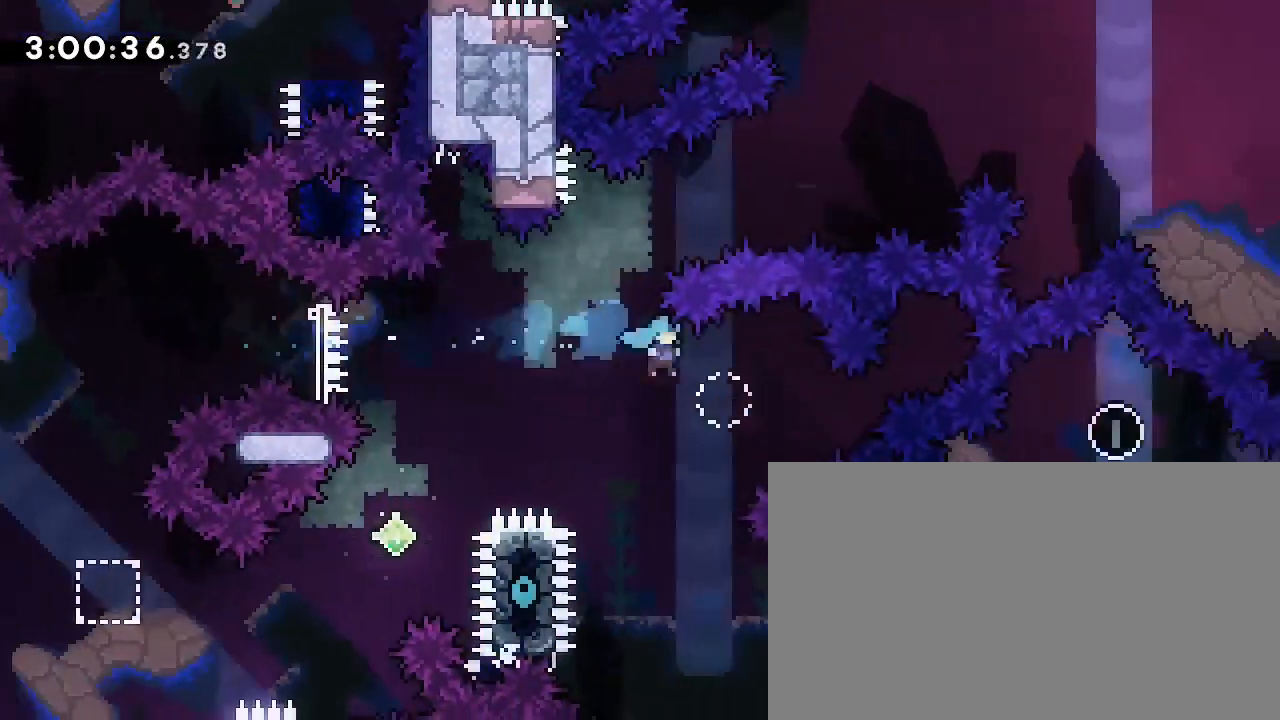
{"dt_ms": 500, "buttons": [], "left_stick": "center", "right_stick": "center", "events": [[300, "left_stick", "left"], [500, "left_stick", "center"]]}
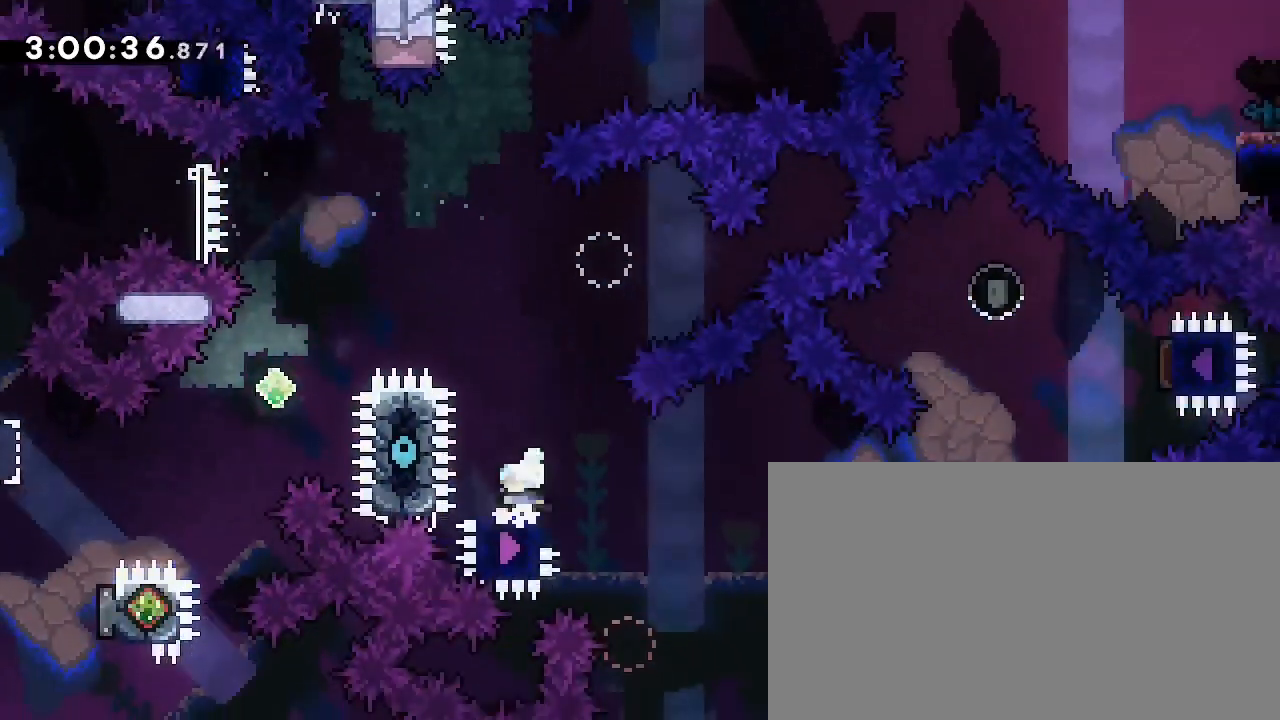
{"dt_ms": 500, "buttons": [], "left_stick": "down-right", "right_stick": "up-right"}
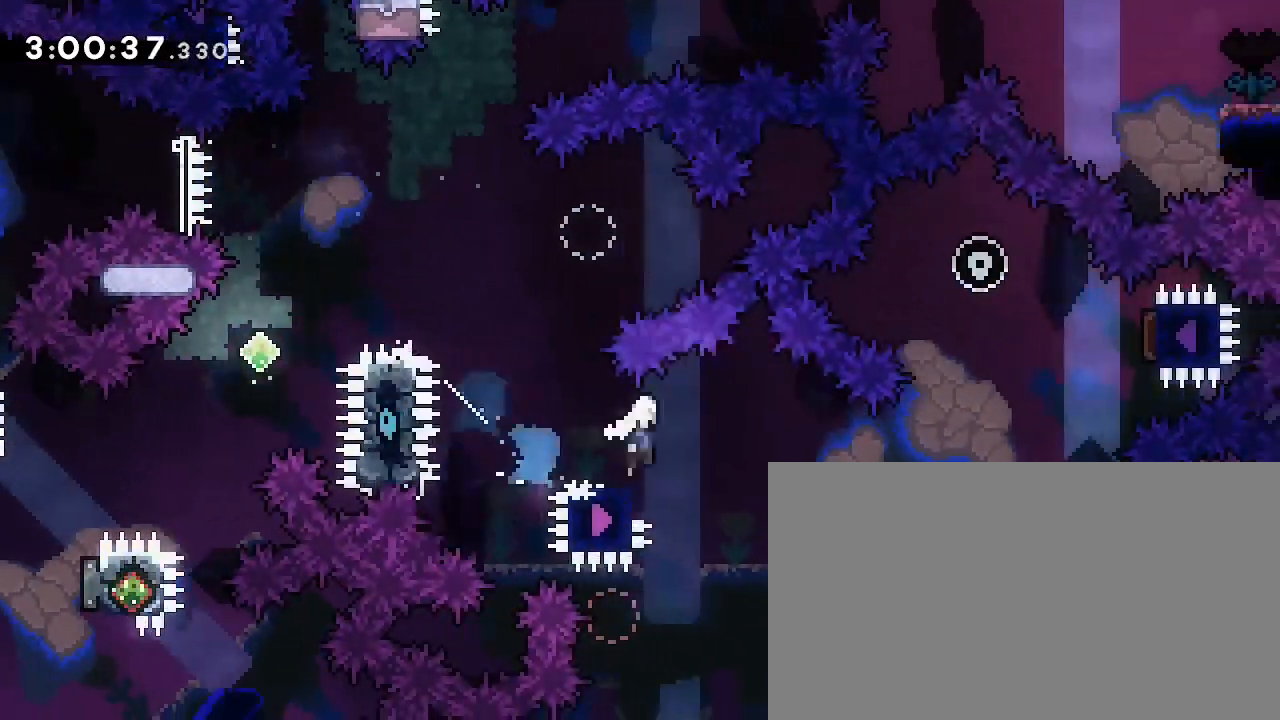
{"dt_ms": 500, "buttons": [], "left_stick": "center", "right_stick": "center", "events": [[33, "left_stick", "right"], [233, "right_stick", "center"], [267, "left_stick", "up-right"], [300, "right_stick", "down-left"], [433, "right_stick", "center"], [467, "left_stick", "center"]]}
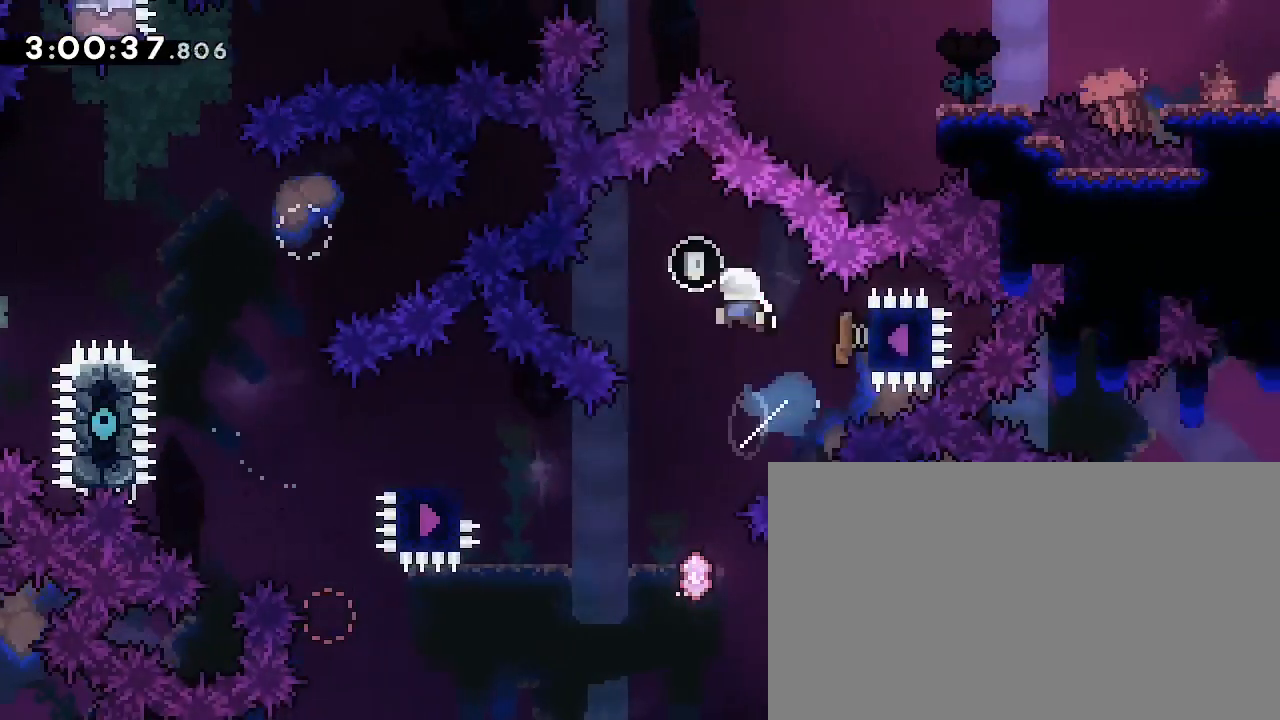
{"dt_ms": 500, "buttons": [], "left_stick": "up", "right_stick": "center", "events": [[33, "left_stick", "down-left"], [100, "right_stick", "left"], [133, "left_stick", "down"], [233, "right_stick", "center"], [300, "left_stick", "center"], [500, "left_stick", "up"]]}
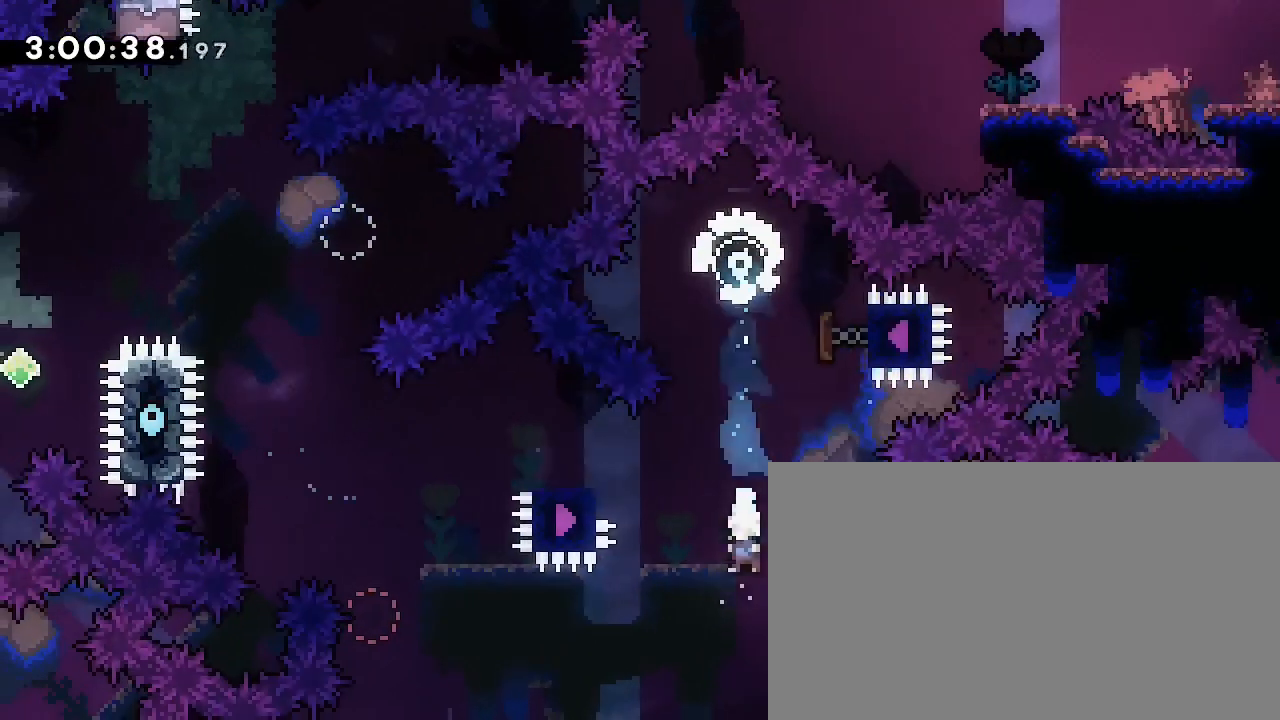
{"dt_ms": 500, "buttons": [], "left_stick": "left", "right_stick": "up-right", "events": [[33, "right_stick", "down-left"], [167, "right_stick", "center"], [200, "left_stick", "center"], [267, "left_stick", "down-left"], [300, "right_stick", "down-left"], [433, "left_stick", "left"], [467, "right_stick", "up-right"]]}
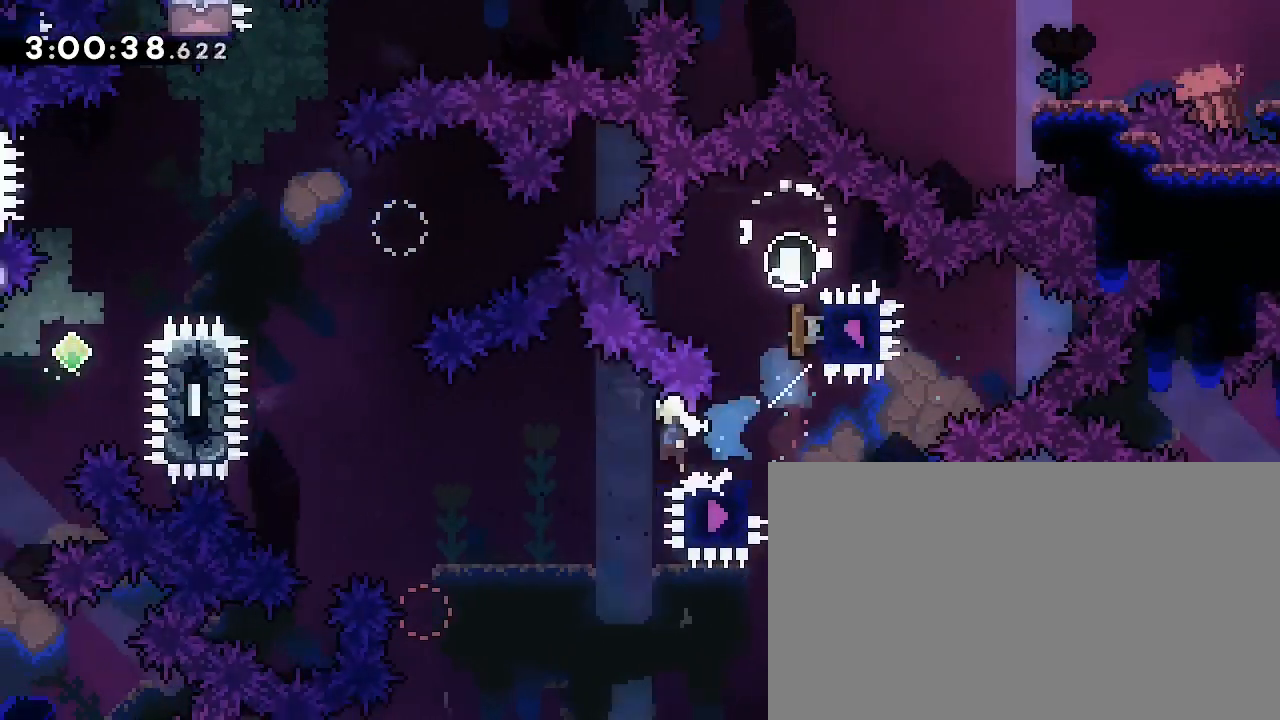
{"dt_ms": 500, "buttons": [], "left_stick": "left", "right_stick": "up-right", "events": []}
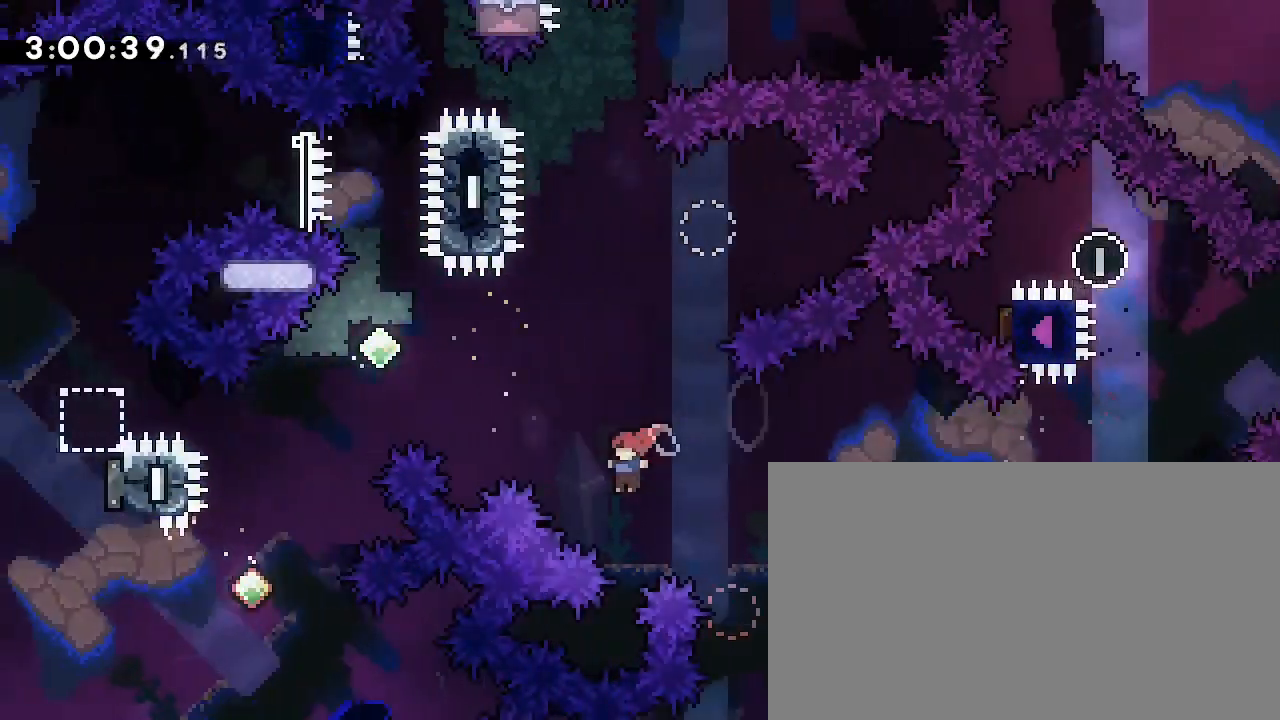
{"dt_ms": 500, "buttons": [], "left_stick": "left", "right_stick": "center", "events": [[33, "left_stick", "up-left"], [33, "right_stick", "down-left"], [233, "left_stick", "left"], [267, "right_stick", "center"]]}
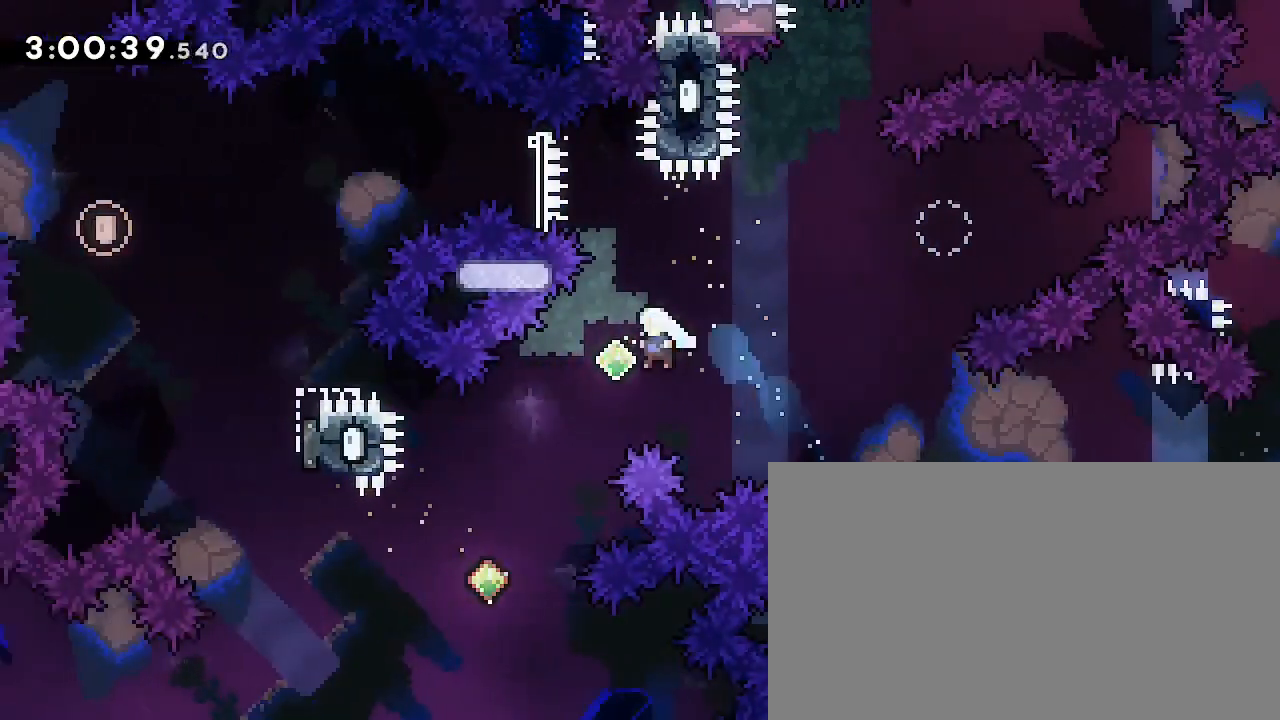
{"dt_ms": 500, "buttons": [], "left_stick": "left", "right_stick": "down-left", "events": [[300, "left_stick", "up-left"], [467, "left_stick", "left"], [467, "right_stick", "down-left"]]}
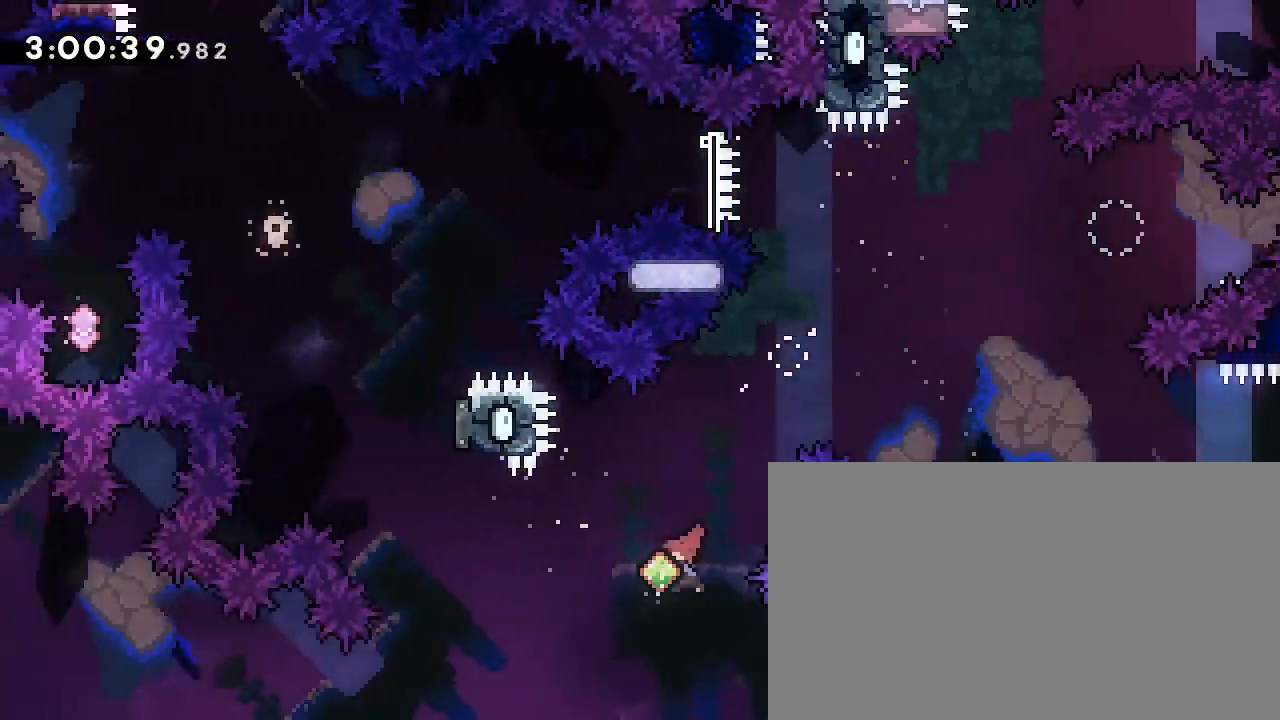
{"dt_ms": 500, "buttons": [], "left_stick": "up", "right_stick": "left", "events": [[133, "right_stick", "center"], [333, "left_stick", "up"], [333, "right_stick", "left"]]}
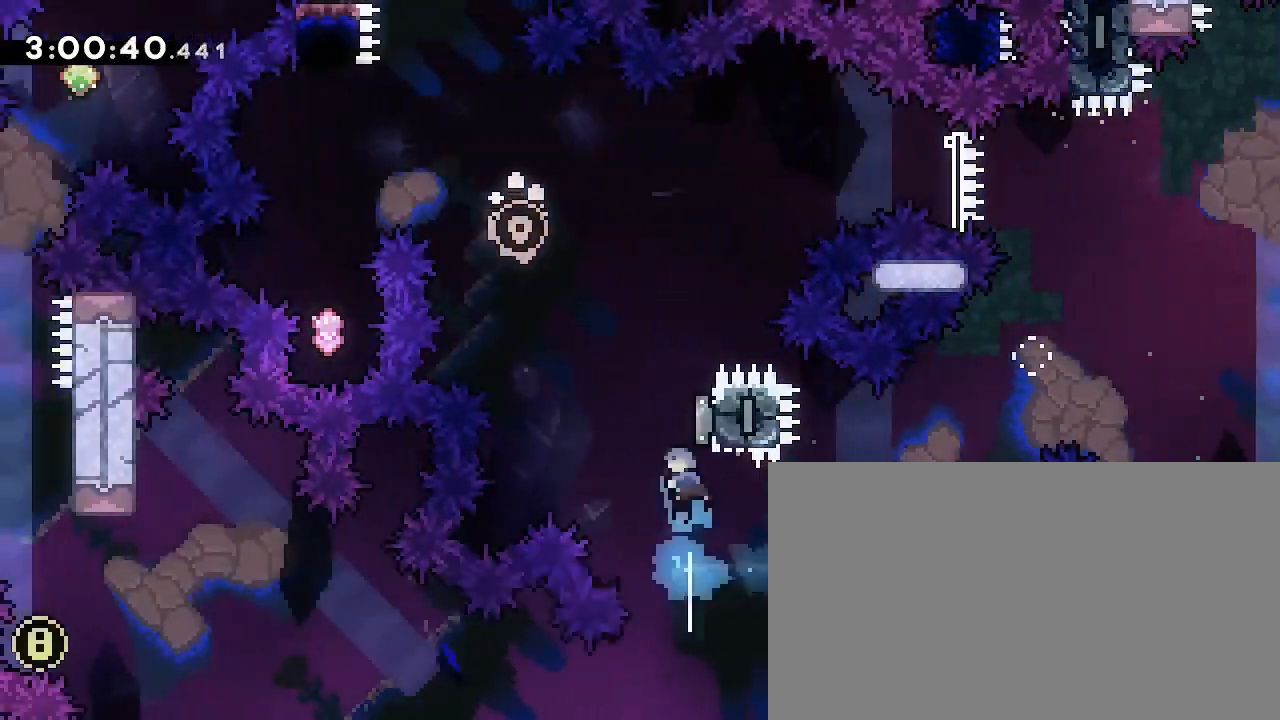
{"dt_ms": 500, "buttons": [], "left_stick": "left", "right_stick": "center"}
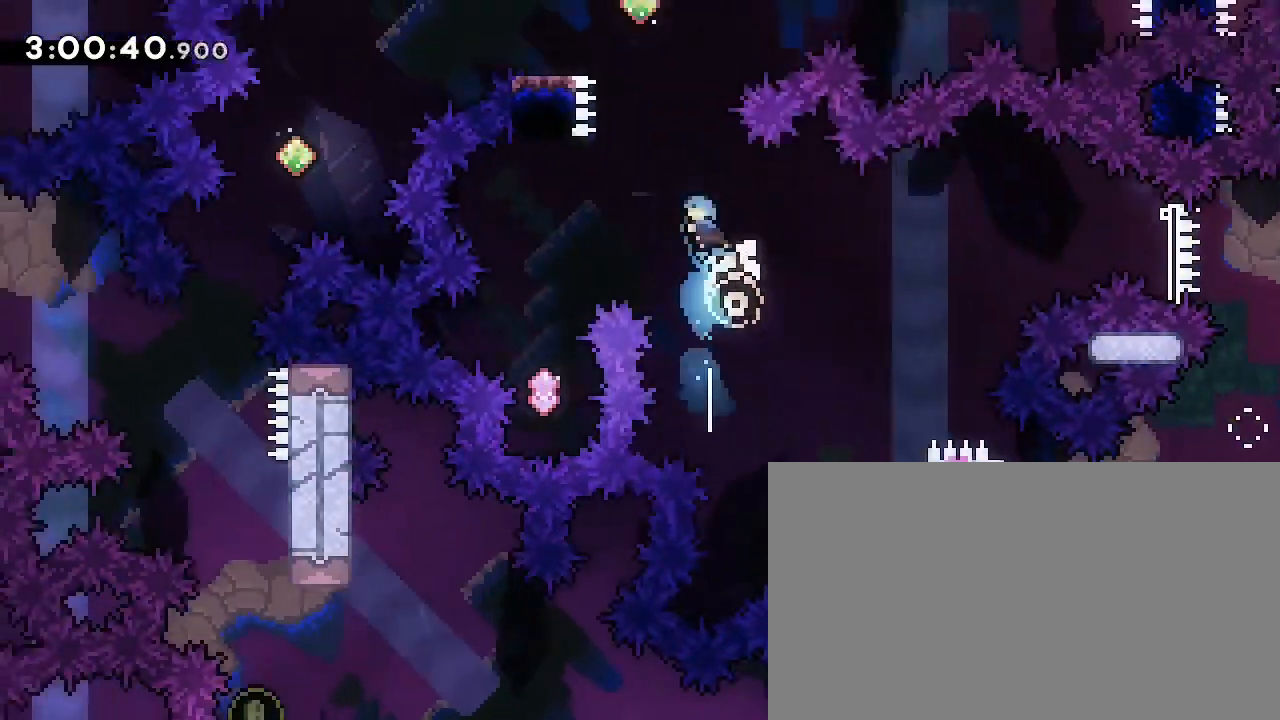
{"dt_ms": 500, "buttons": [], "left_stick": "center", "right_stick": "center", "events": [[467, "left_stick", "center"]]}
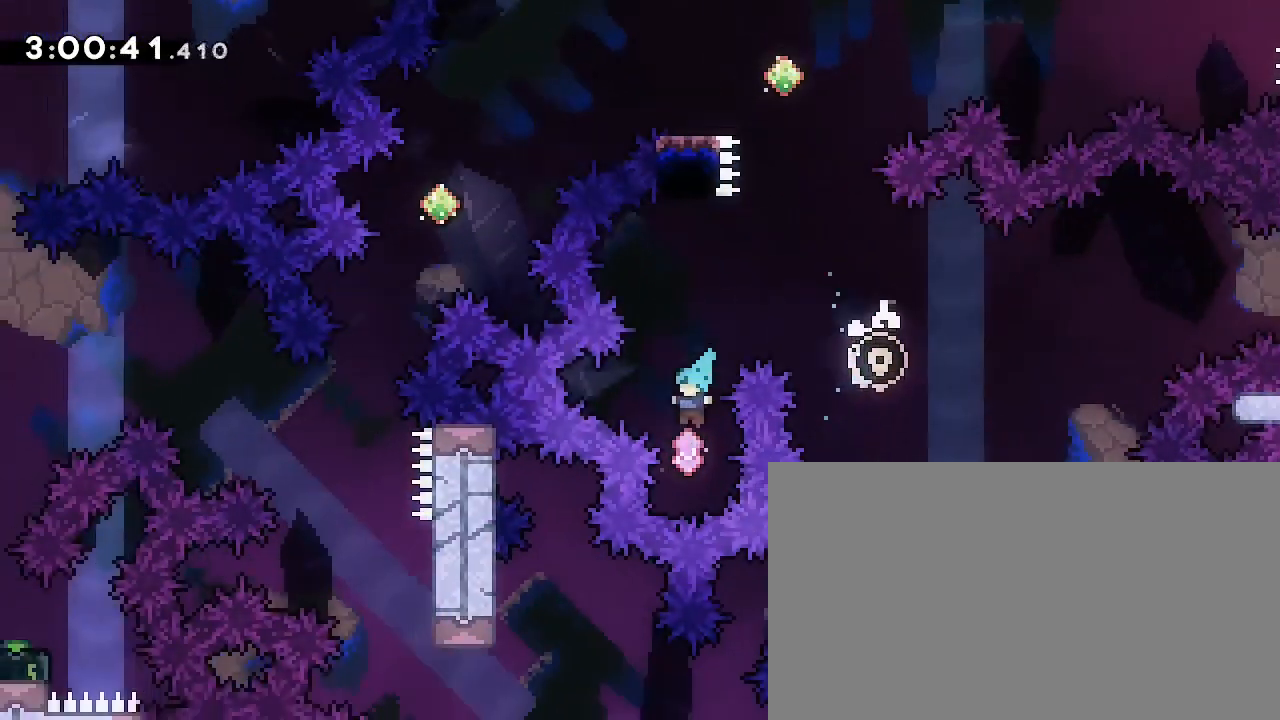
{"dt_ms": 500, "buttons": [], "left_stick": "right", "right_stick": "center", "events": [[67, "left_stick", "up"], [100, "right_stick", "down-left"], [233, "right_stick", "center"], [267, "left_stick", "right"]]}
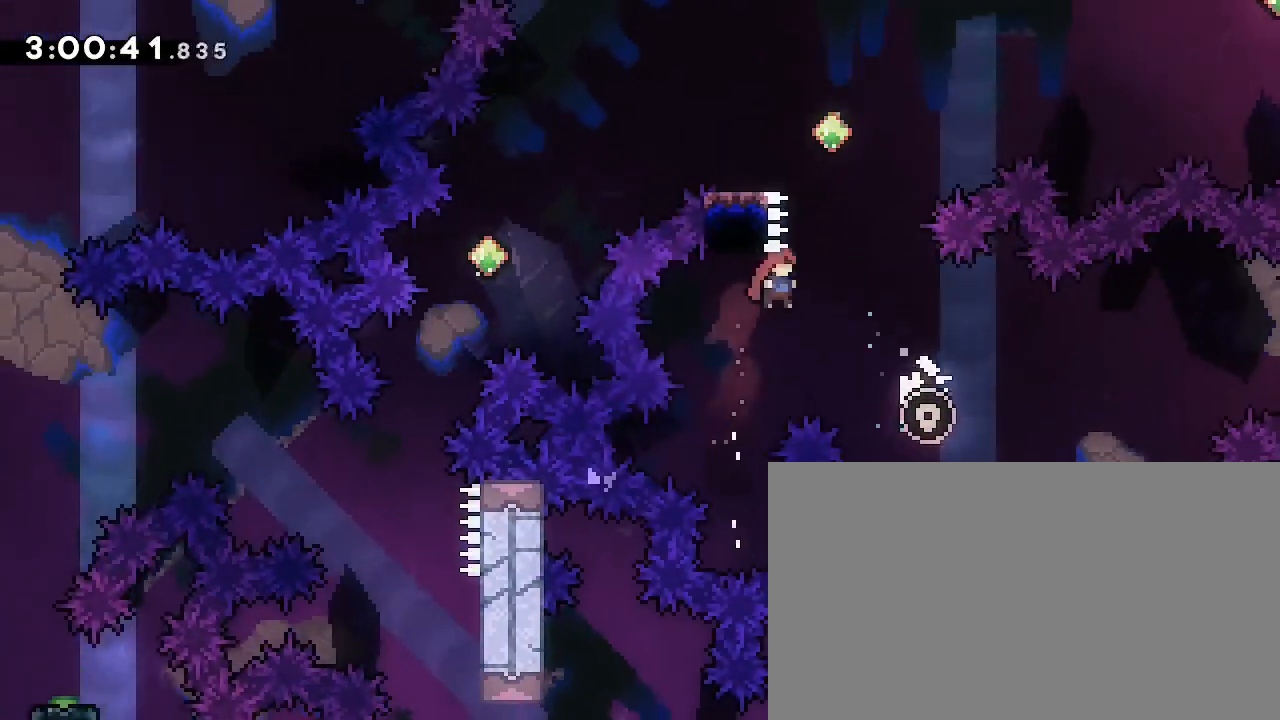
{"dt_ms": 1000, "buttons": [], "left_stick": "right", "right_stick": "up-right", "events": [[133, "left_stick", "up"], [133, "right_stick", "left"], [333, "right_stick", "center"], [367, "left_stick", "center"], [467, "left_stick", "down-left"], [500, "right_stick", "left"], [600, "right_stick", "down-left"], [700, "left_stick", "up-right"], [700, "right_stick", "up-right"], [867, "left_stick", "right"]]}
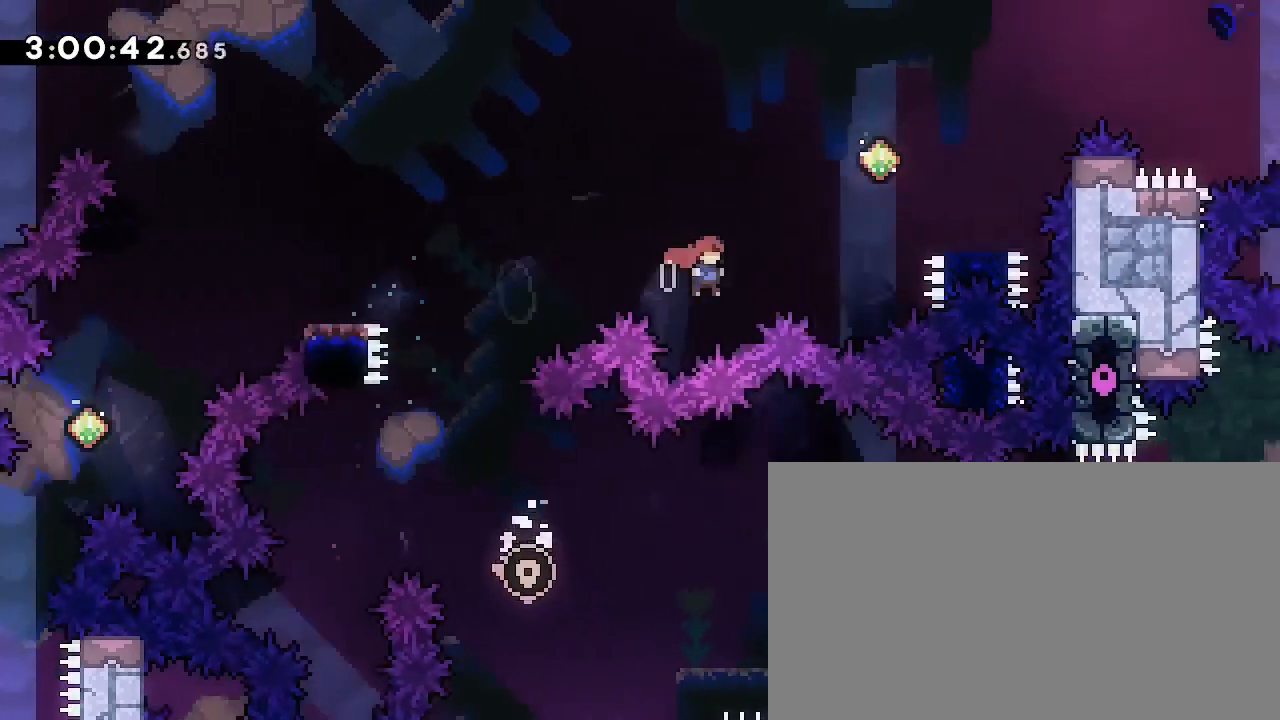
{"dt_ms": 500, "buttons": [], "left_stick": "down-right", "right_stick": "down-left", "events": [[67, "left_stick", "up-right"], [100, "right_stick", "down-left"], [267, "right_stick", "center"], [300, "left_stick", "center"], [400, "left_stick", "down-right"], [400, "right_stick", "down-left"]]}